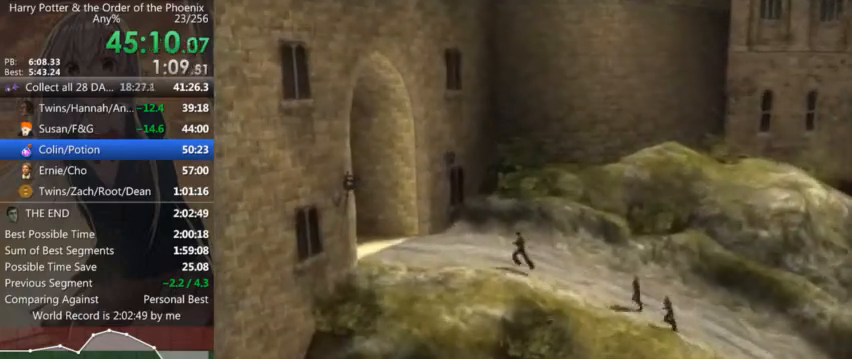
Gameplay with keyboard and mouse; each line is a JSON object with the keys and mouse buttons held at the frame after it. "events" lists presses ("down") and releases ("up") of "a", "c", "ctrl", "d", "down", "escape", "left", "return", "right", "s", "shift_l", "shift_r", "space", "tab", "up", "w", "mouse_left" and "mouse_right" between this image and that frame as [ms after this image, input, new state], when the widget could be followed in between. "mouse_left", "mouse_right" = the "left", "right" buttons of the "mouse" list. No other keys are recorded. Mouse movement is not recorded.
{"keys": ["a", "shift_l"], "mouse": [], "events": []}
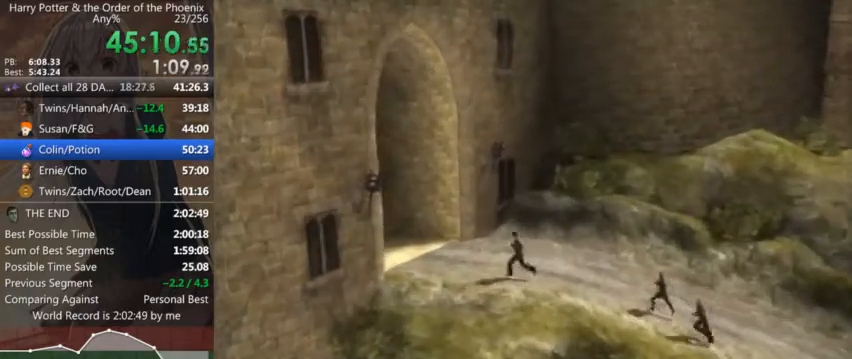
{"keys": ["a", "shift_l", "w"], "mouse": [], "events": [[67, "w", "down"]]}
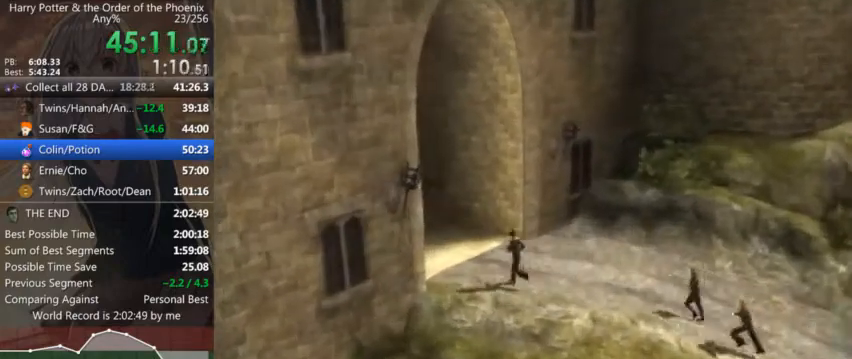
{"keys": ["a", "shift_l", "w"], "mouse": [], "events": []}
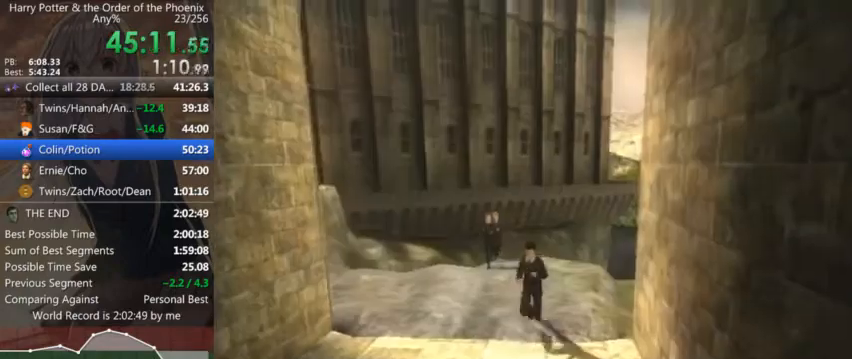
{"keys": ["a", "shift_l", "w"], "mouse": [], "events": []}
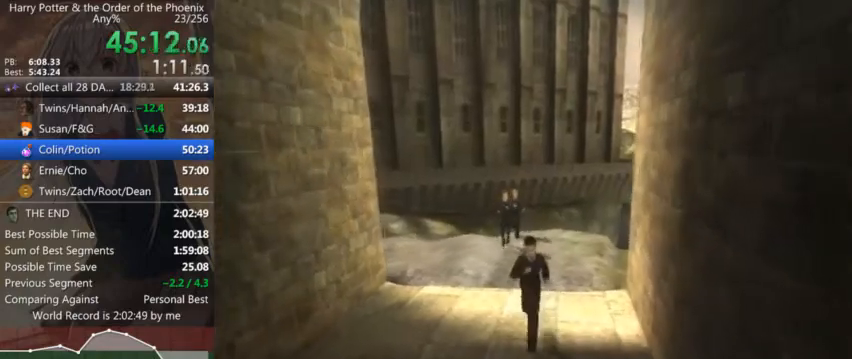
{"keys": ["a", "shift_l", "w"], "mouse": [], "events": []}
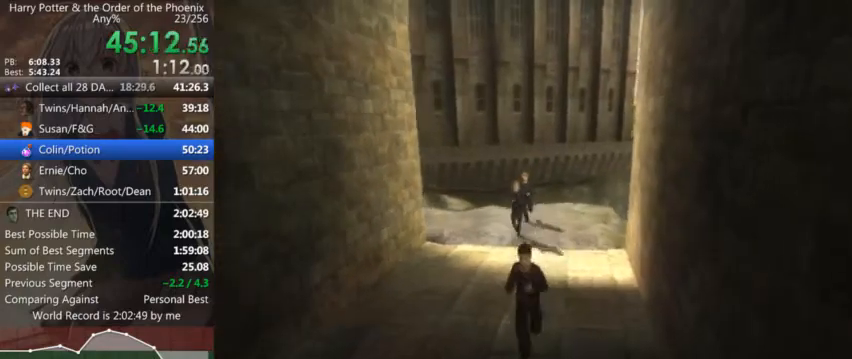
{"keys": ["a", "shift_l", "w"], "mouse": [], "events": []}
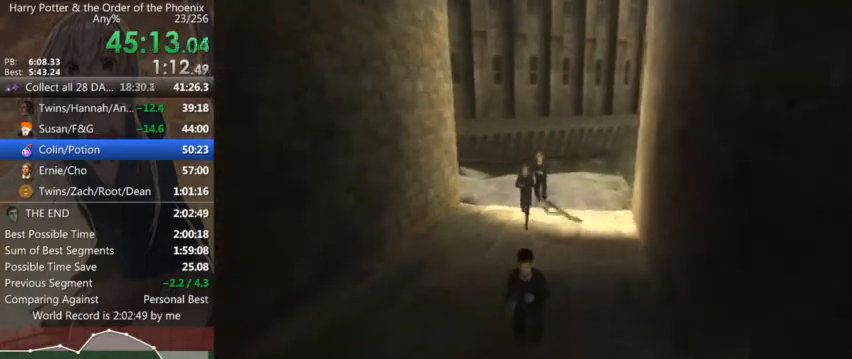
{"keys": ["a", "shift_l", "w"], "mouse": [], "events": []}
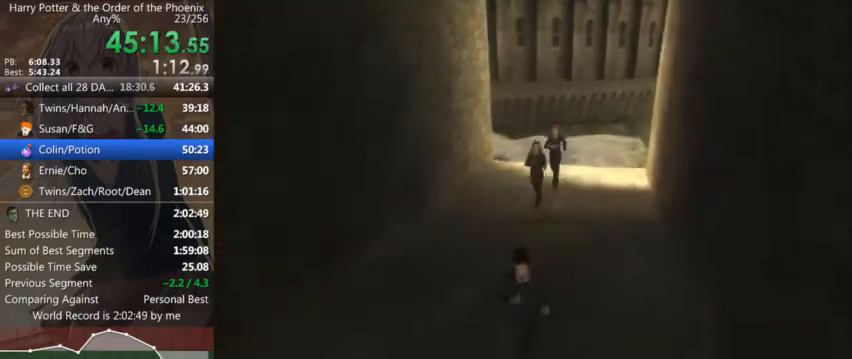
{"keys": ["a", "shift_l", "w"], "mouse": [], "events": []}
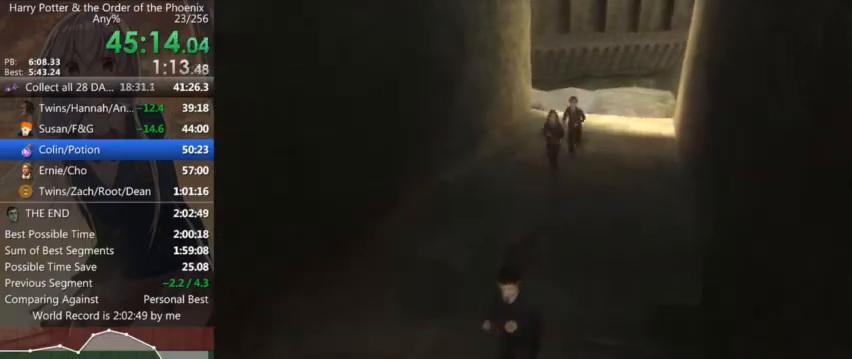
{"keys": ["s", "shift_l"], "mouse": [], "events": [[134, "w", "up"], [300, "a", "up"], [367, "s", "down"]]}
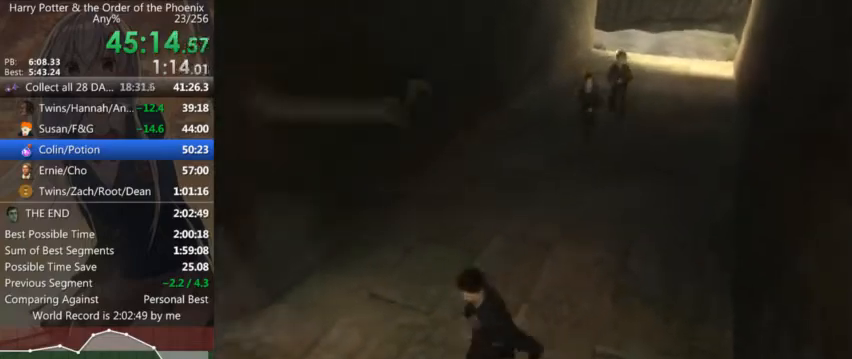
{"keys": ["s", "shift_l"], "mouse": [], "events": []}
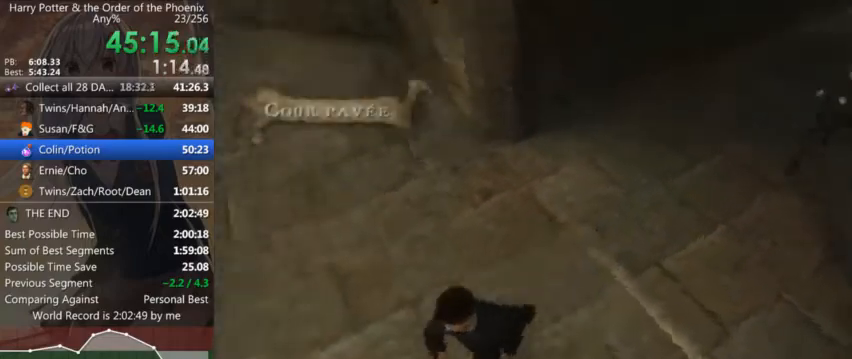
{"keys": ["shift_l", "w"], "mouse": [], "events": [[234, "a", "down"], [234, "s", "up"], [400, "w", "down"], [434, "a", "up"]]}
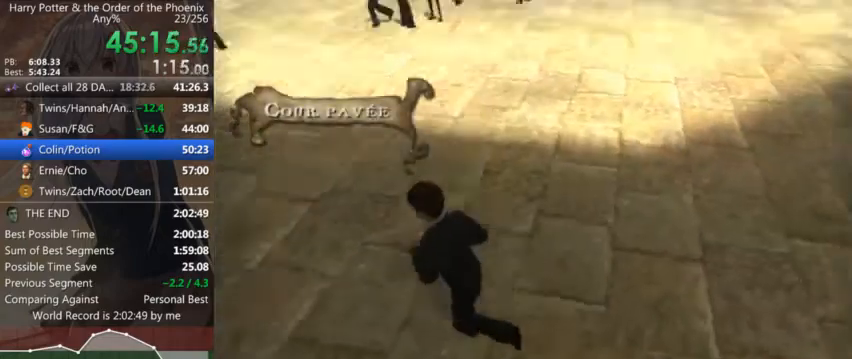
{"keys": ["a", "shift_l", "w"], "mouse": [], "events": [[167, "a", "down"]]}
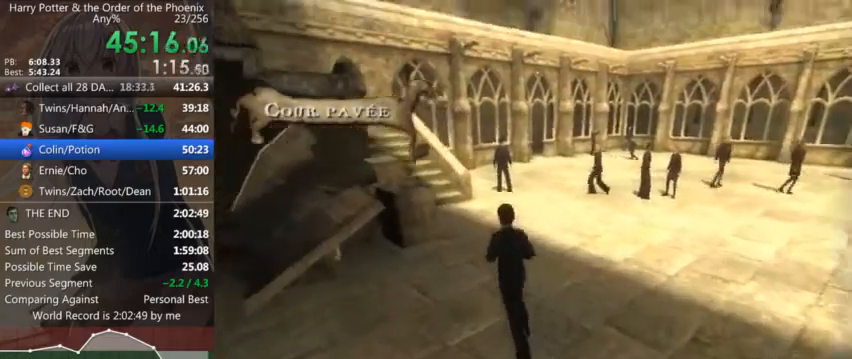
{"keys": ["up"], "mouse": [], "events": [[200, "a", "up"], [200, "up", "down"], [234, "shift_l", "up"], [234, "w", "up"], [267, "right", "down"], [334, "up", "up"], [467, "right", "up"], [467, "up", "down"]]}
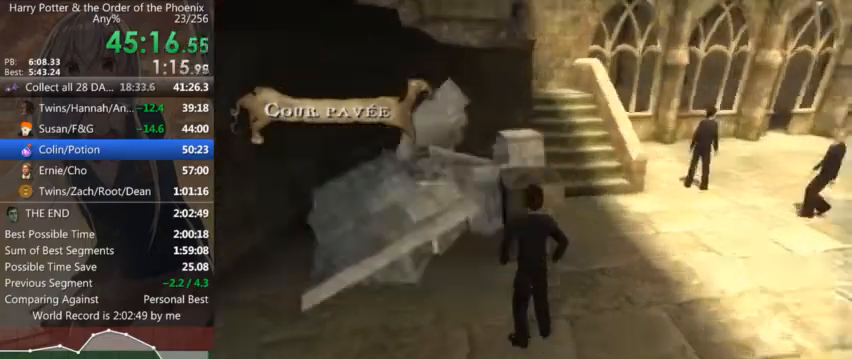
{"keys": ["up"], "mouse": [], "events": [[67, "up", "up"], [100, "right", "down"], [200, "up", "down"], [234, "right", "up"], [300, "up", "up"], [400, "right", "down"], [400, "up", "down"], [434, "right", "up"]]}
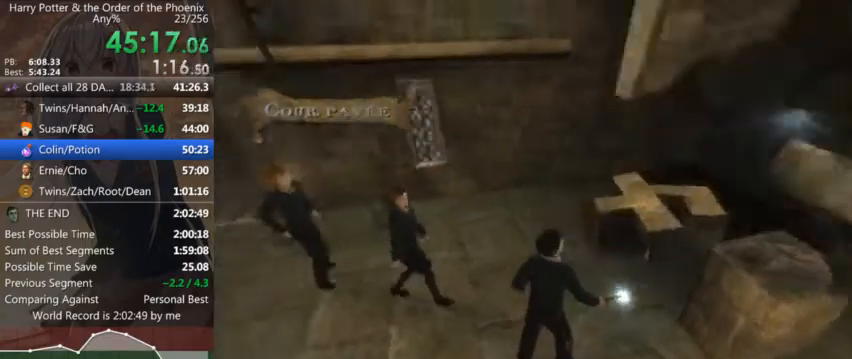
{"keys": ["up"], "mouse": [], "events": [[34, "up", "up"], [134, "right", "down"], [234, "up", "down"], [267, "right", "up"], [300, "up", "up"], [367, "right", "down"], [434, "right", "up"], [434, "up", "down"]]}
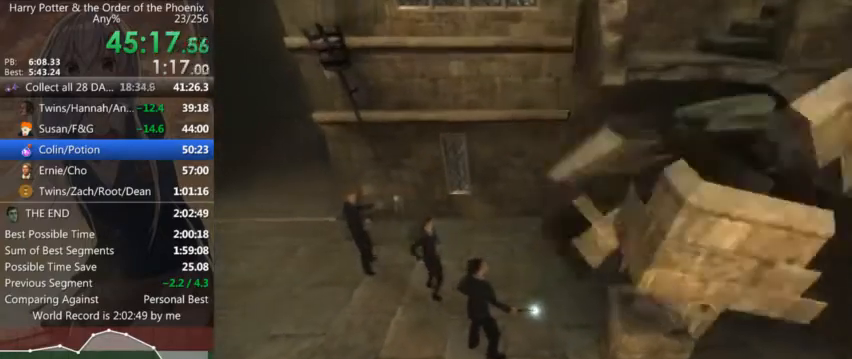
{"keys": ["right"], "mouse": [], "events": [[34, "up", "up"], [100, "right", "down"], [200, "right", "up"], [200, "up", "down"], [234, "up", "up"], [267, "right", "down"], [367, "up", "down"], [434, "right", "up"], [467, "up", "up"], [500, "right", "down"]]}
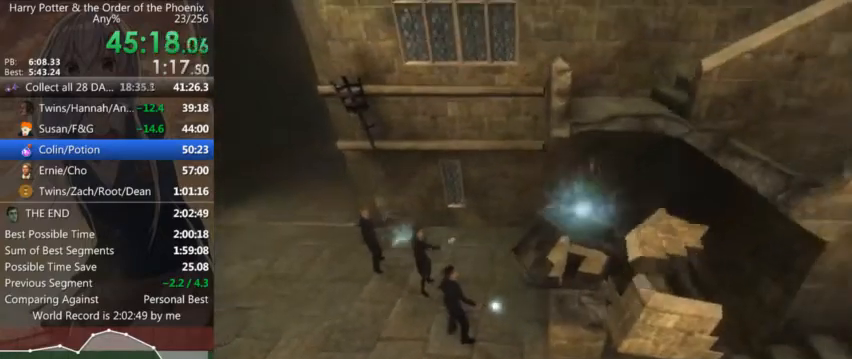
{"keys": ["right"], "mouse": [], "events": [[100, "up", "down"], [167, "right", "up"], [234, "right", "down"], [234, "up", "up"], [334, "up", "down"], [400, "right", "up"], [434, "up", "up"], [467, "right", "down"]]}
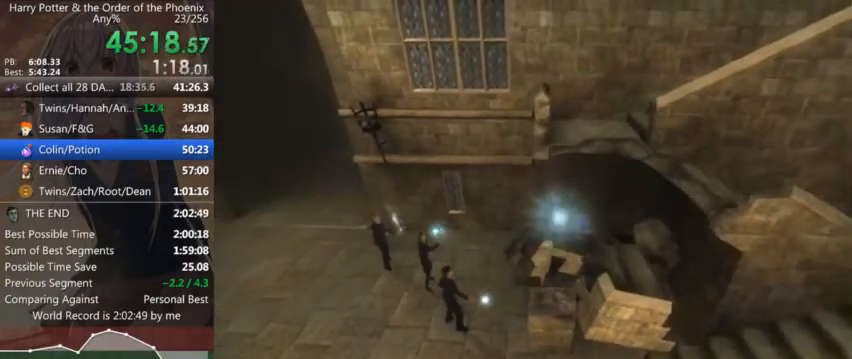
{"keys": ["s", "shift_l"], "mouse": [], "events": [[67, "up", "down"], [134, "right", "up"], [167, "up", "up"], [234, "right", "down"], [300, "up", "down"], [367, "right", "up"], [367, "s", "down"], [367, "up", "up"], [400, "shift_l", "down"]]}
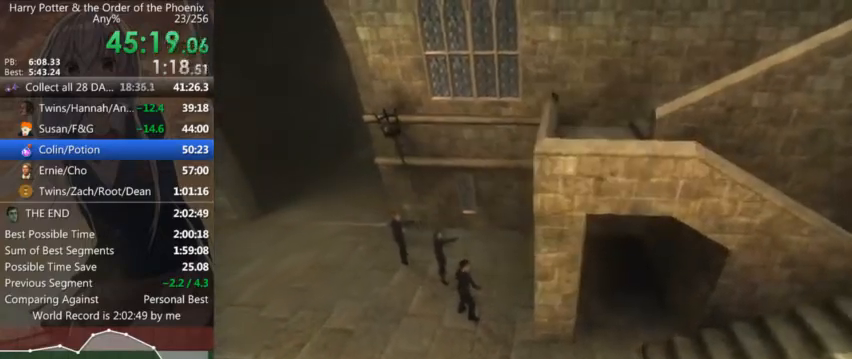
{"keys": ["d", "shift_l"], "mouse": [], "events": [[234, "d", "down"], [334, "s", "up"]]}
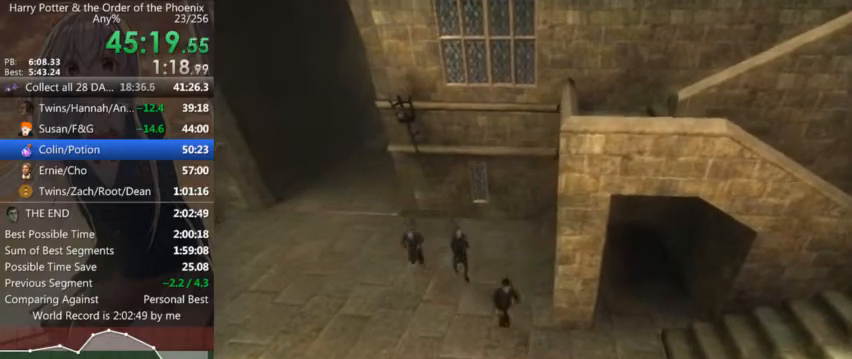
{"keys": ["d", "shift_l"], "mouse": [], "events": []}
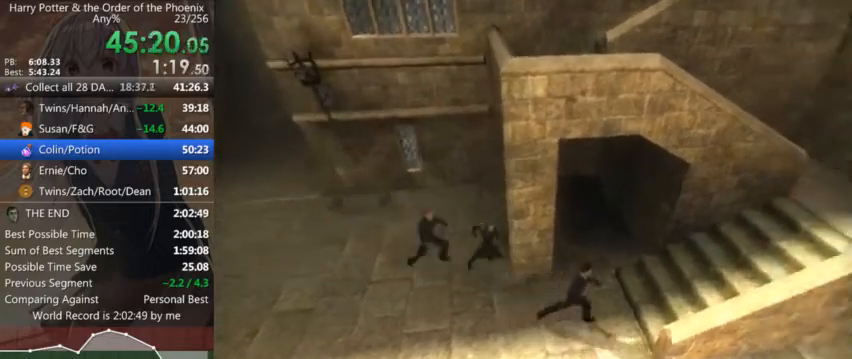
{"keys": ["d", "shift_l", "w"], "mouse": [], "events": [[367, "w", "down"]]}
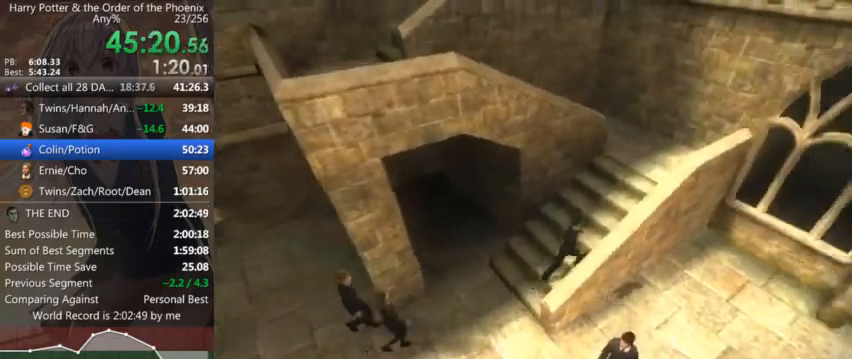
{"keys": ["a", "shift_l", "w"], "mouse": [], "events": [[334, "d", "up"], [434, "a", "down"]]}
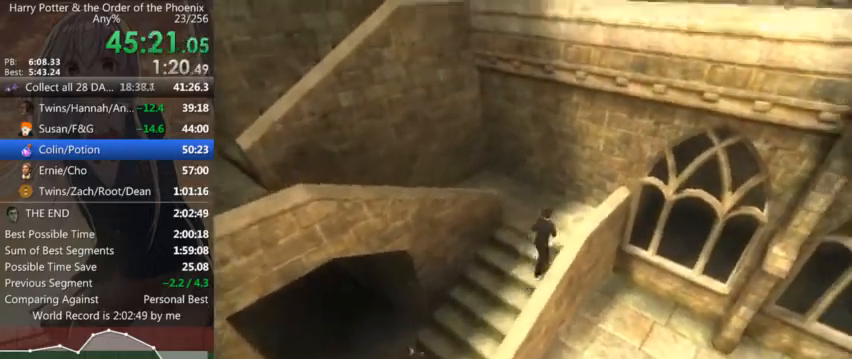
{"keys": ["a", "s", "shift_l"], "mouse": [], "events": [[267, "w", "up"], [400, "s", "down"]]}
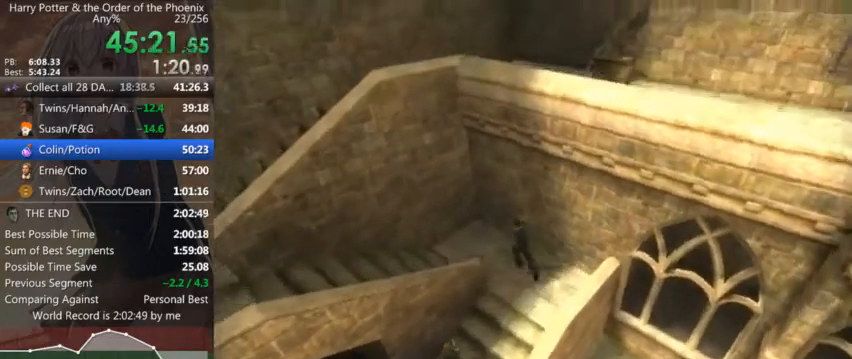
{"keys": ["a", "shift_l"], "mouse": [], "events": [[400, "s", "up"]]}
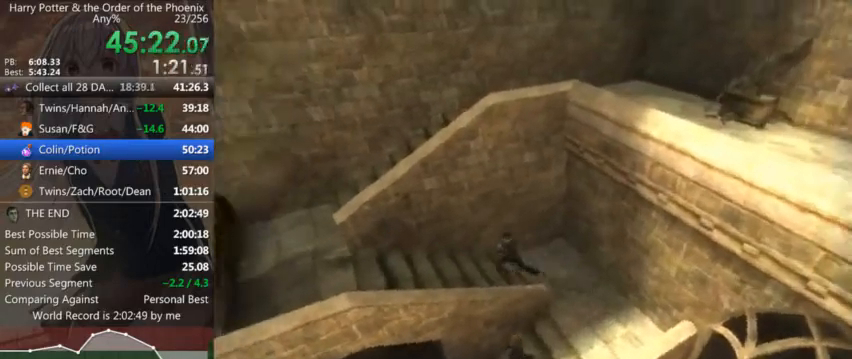
{"keys": ["a", "shift_l", "w"], "mouse": [], "events": [[500, "w", "down"]]}
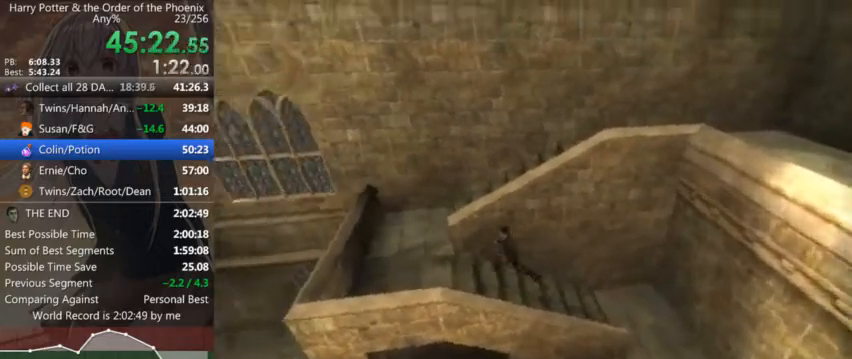
{"keys": ["d", "shift_l"], "mouse": [], "events": [[100, "a", "up"], [234, "d", "down"], [300, "w", "up"]]}
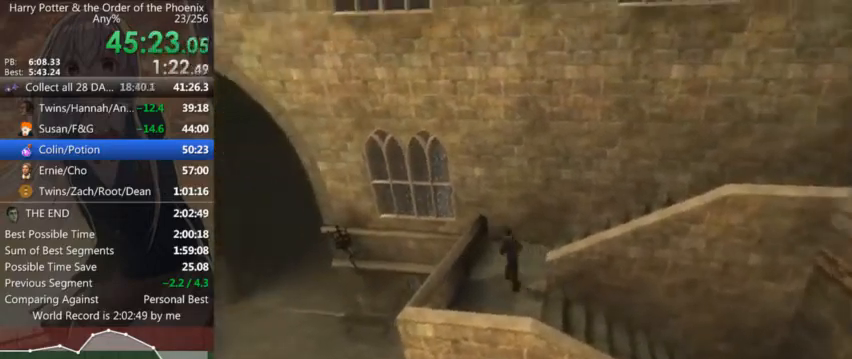
{"keys": ["d", "s", "shift_l"], "mouse": [], "events": [[400, "s", "down"]]}
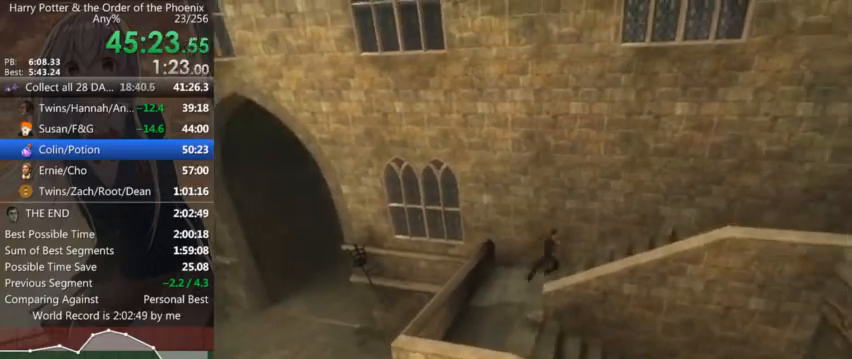
{"keys": ["d", "s", "shift_l"], "mouse": [], "events": []}